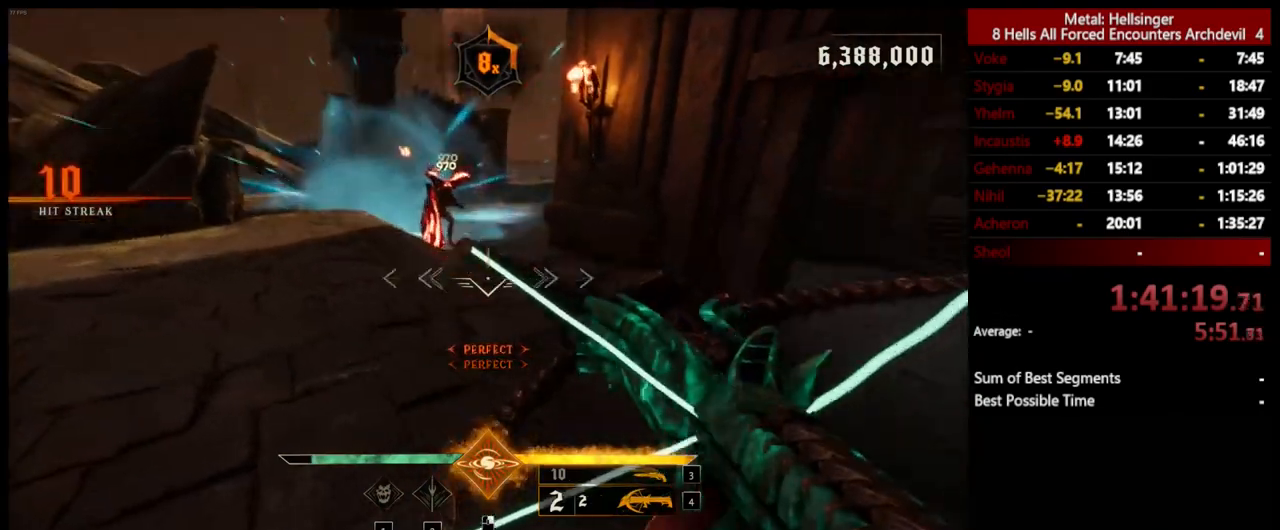
Gameplay with keyboard and mouse; each line is a JSON object with the keys and mouse buttons held at the frame after it. "events" lists presses ("down") and releases ("up") of "1", "2", "3", "4", "5", "a", "alt", "b", "c", "ctrl", "d", "e", "f", "g", "q", "r", "s", "shift", "space", "t", "tab", "v", "w", "x", "z", "mouse_left", "mouse_wheel", "mouse_right", "mouse_mb4" and "mouse_mb5" between this image and that frame as [ms after this image, input, new state], when the widget could be followed in between. "mouse_left", "mouse_wheel", "mouse_right", "mouse_mb4", "mouse_mb5" = the "left", "wheel", "right", "mb4", "mb5" buttons of the "mouse" list. No other keys are recorded. "wheel" means that the mouse wheel is clicked or scrolled. Mouse movement is not recorded.
{"keys": ["a", "shift", "space"], "mouse": [], "events": [[184, "mouse_left", "down"], [284, "mouse_left", "up"], [318, "shift", "down"], [368, "space", "down"]]}
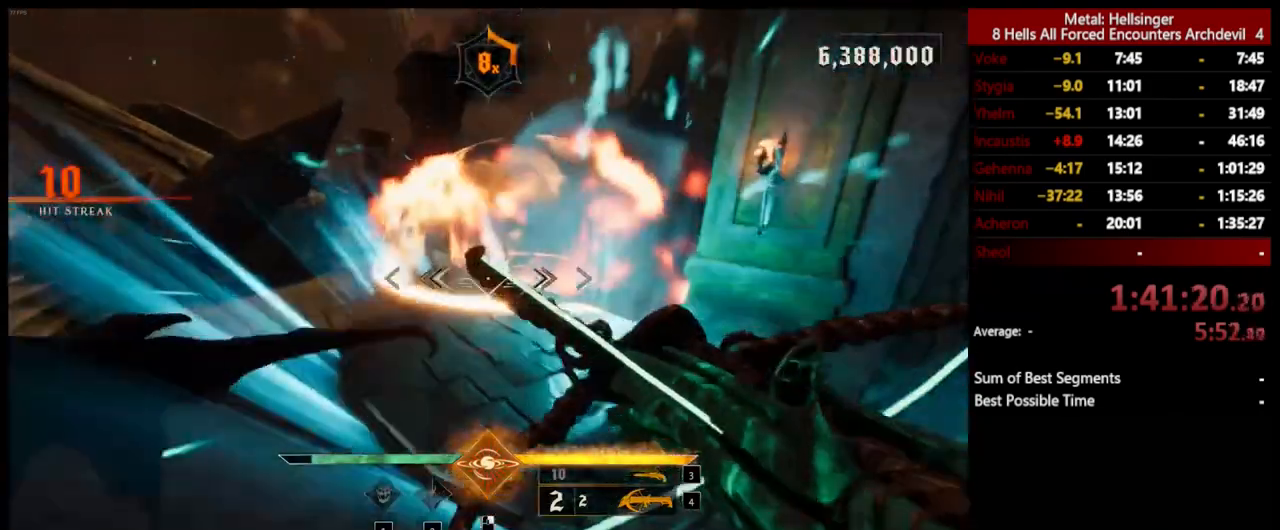
{"keys": ["a", "s"], "mouse": [], "events": [[17, "space", "up"], [34, "shift", "up"], [84, "space", "down"], [184, "s", "down"], [251, "space", "up"], [368, "3", "down"], [468, "3", "up"]]}
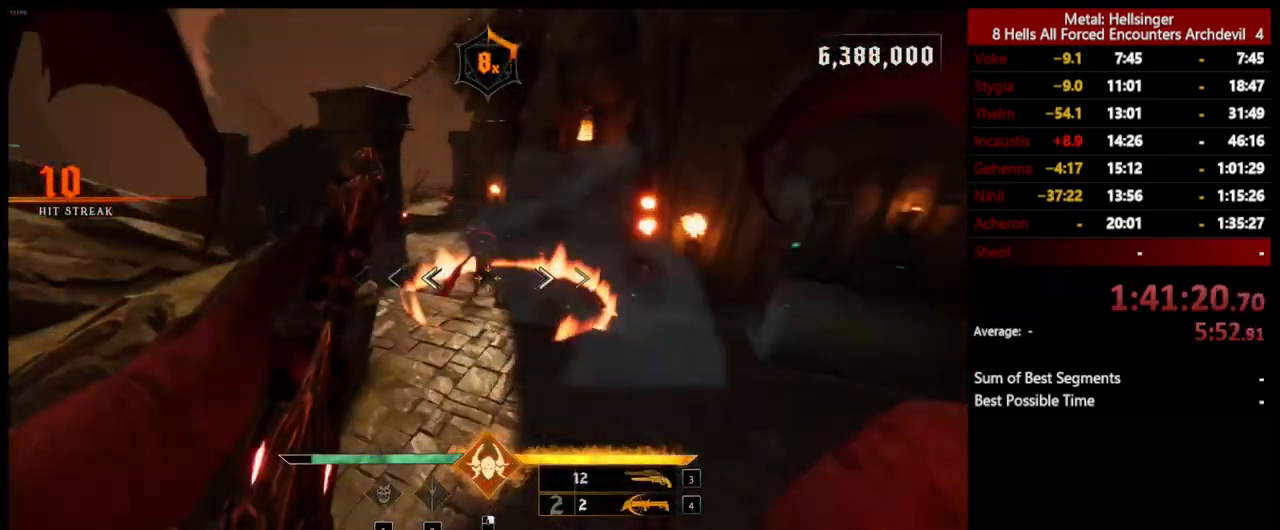
{"keys": ["d", "s"], "mouse": [], "events": [[17, "4", "down"], [134, "4", "up"], [301, "a", "up"], [451, "d", "down"]]}
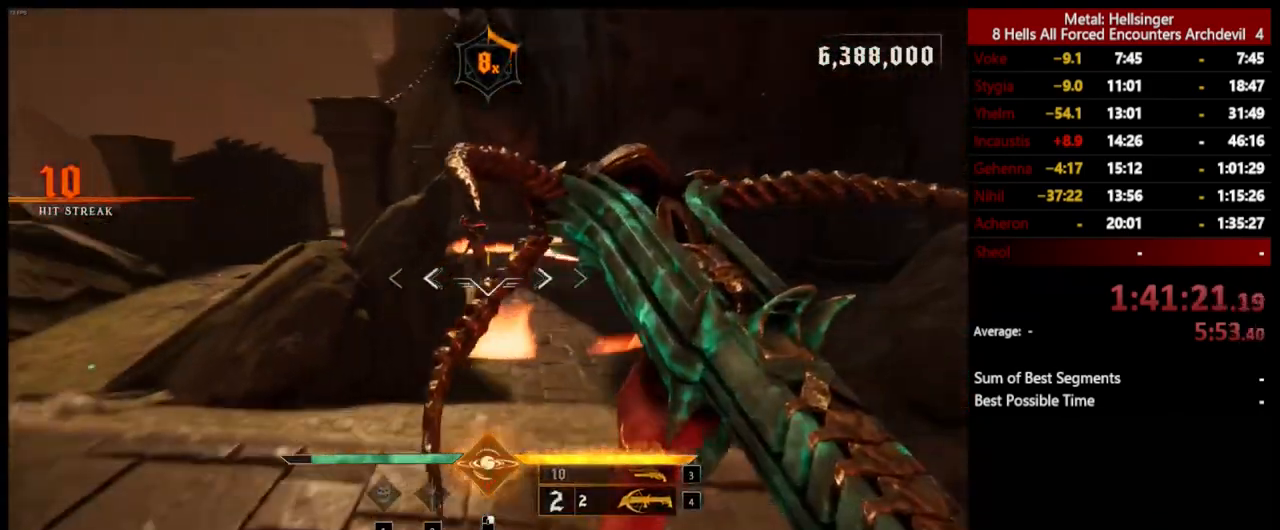
{"keys": ["d", "w"], "mouse": ["left"], "events": [[50, "mouse_left", "down"], [67, "s", "up"], [151, "mouse_left", "up"], [184, "w", "down"], [368, "space", "down"], [485, "mouse_left", "down"], [501, "space", "up"]]}
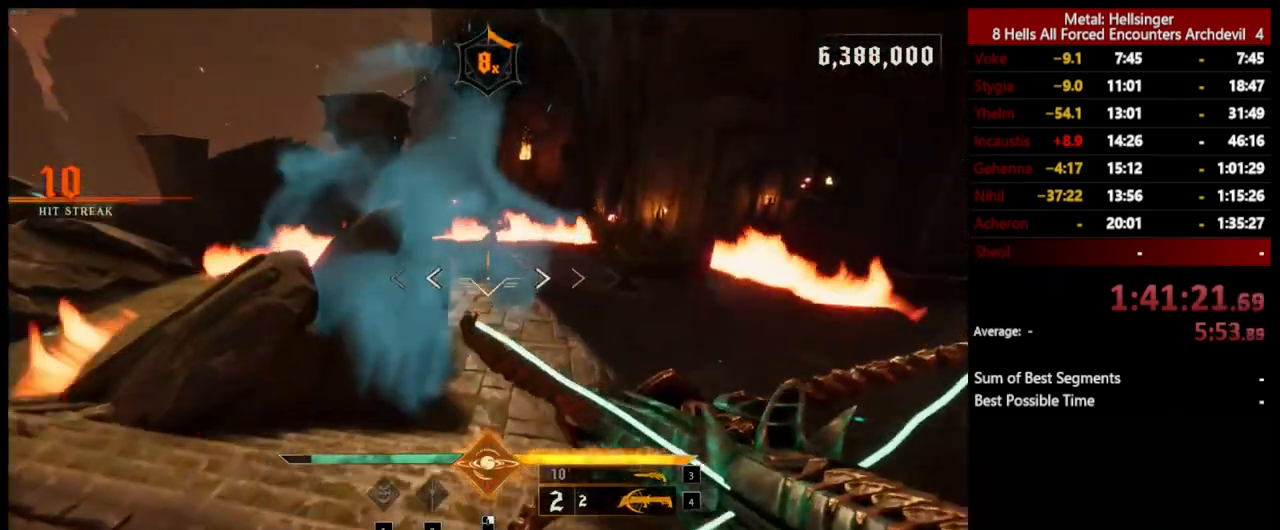
{"keys": ["d", "w"], "mouse": ["left"], "events": [[84, "mouse_left", "up"], [267, "space", "down"], [418, "space", "up"], [451, "mouse_left", "down"]]}
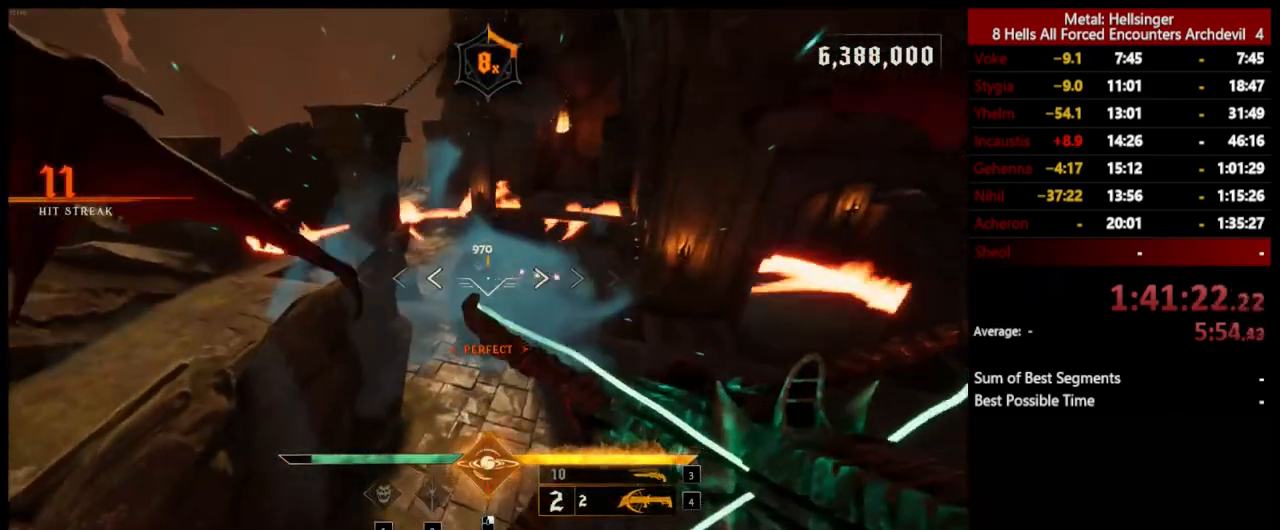
{"keys": ["d", "space"], "mouse": ["left"], "events": [[67, "mouse_left", "up"], [117, "w", "up"], [418, "mouse_left", "down"], [485, "space", "down"]]}
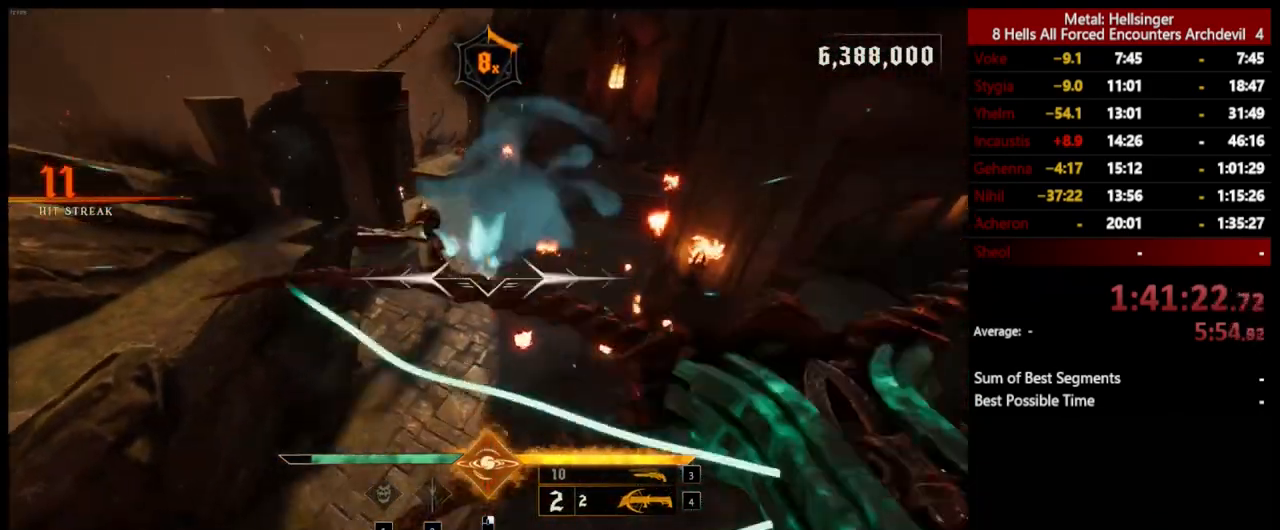
{"keys": ["d", "space"], "mouse": [], "events": [[34, "mouse_left", "up"], [151, "space", "up"], [318, "shift", "down"], [384, "mouse_left", "down"], [401, "space", "down"], [468, "mouse_left", "up"], [485, "shift", "up"]]}
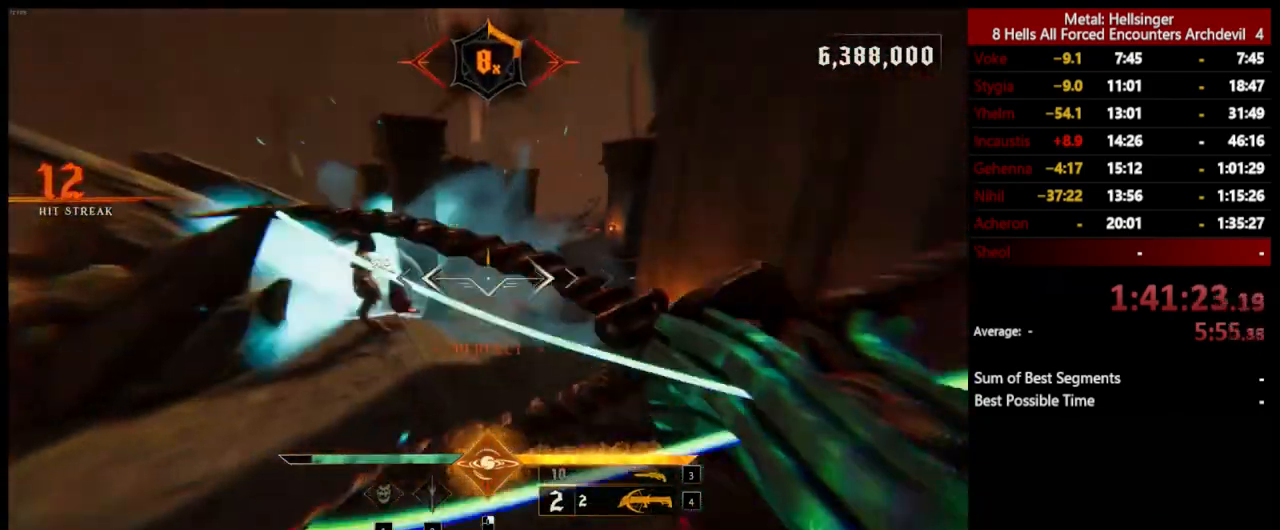
{"keys": ["a"], "mouse": [], "events": [[34, "space", "up"], [184, "a", "down"], [301, "d", "up"], [384, "mouse_left", "down"], [485, "mouse_left", "up"]]}
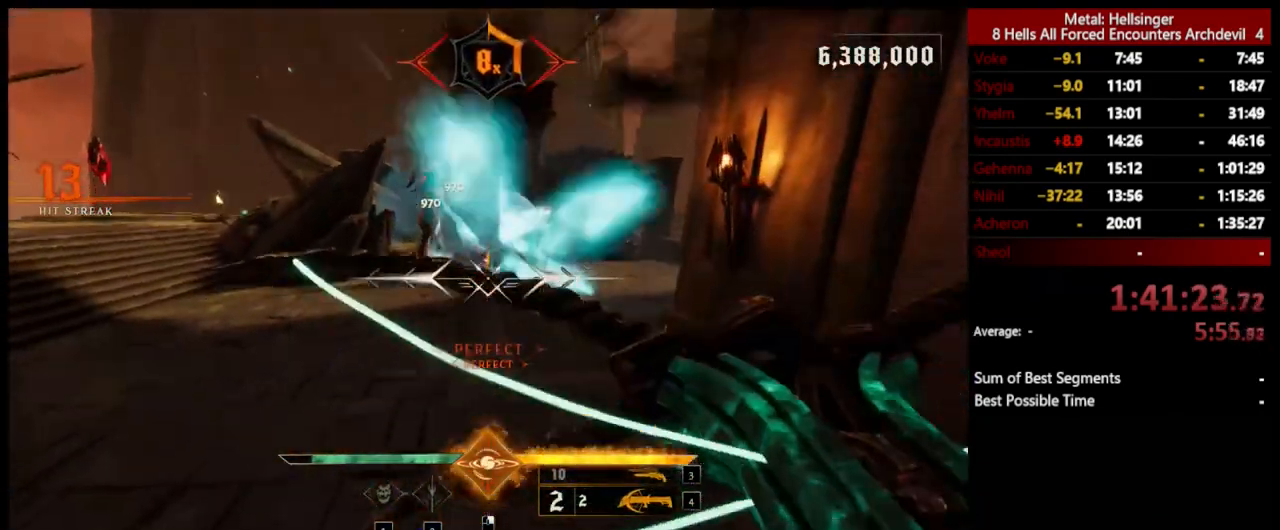
{"keys": ["a"], "mouse": [], "events": [[351, "mouse_left", "down"], [451, "mouse_left", "up"]]}
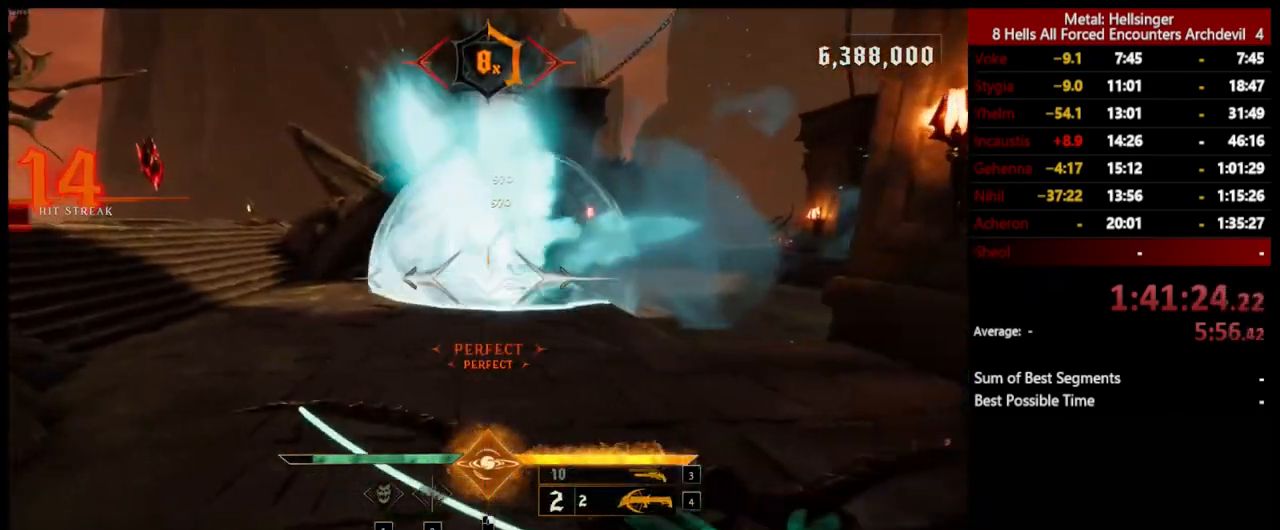
{"keys": ["a", "w"], "mouse": [], "events": [[167, "3", "down"], [318, "3", "up"], [334, "4", "down"], [451, "w", "down"], [485, "4", "up"]]}
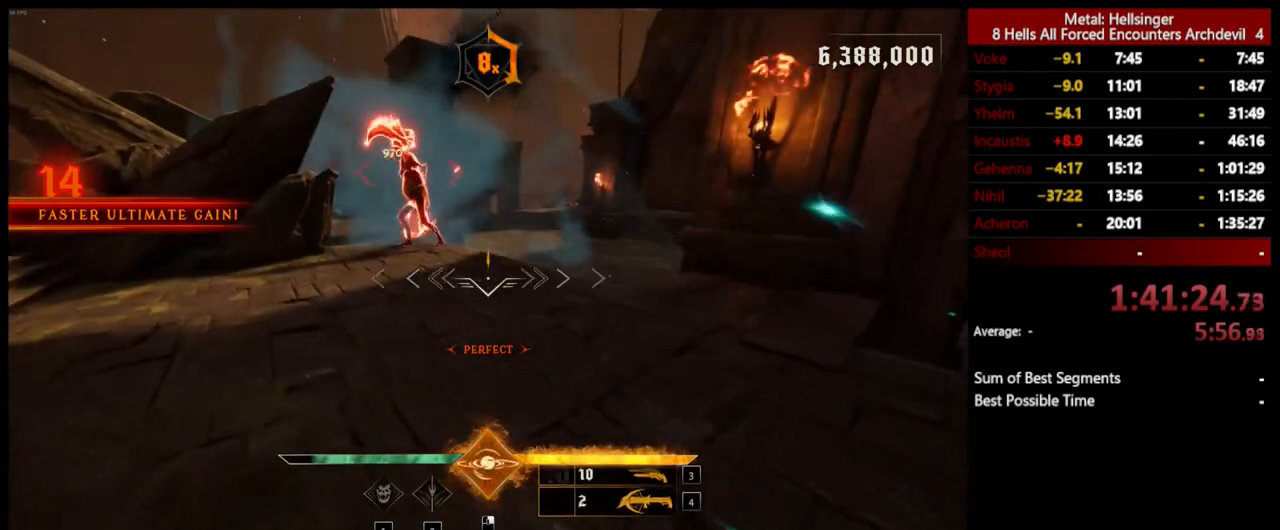
{"keys": ["w"], "mouse": [], "events": [[284, "a", "up"], [301, "e", "down"], [468, "e", "up"]]}
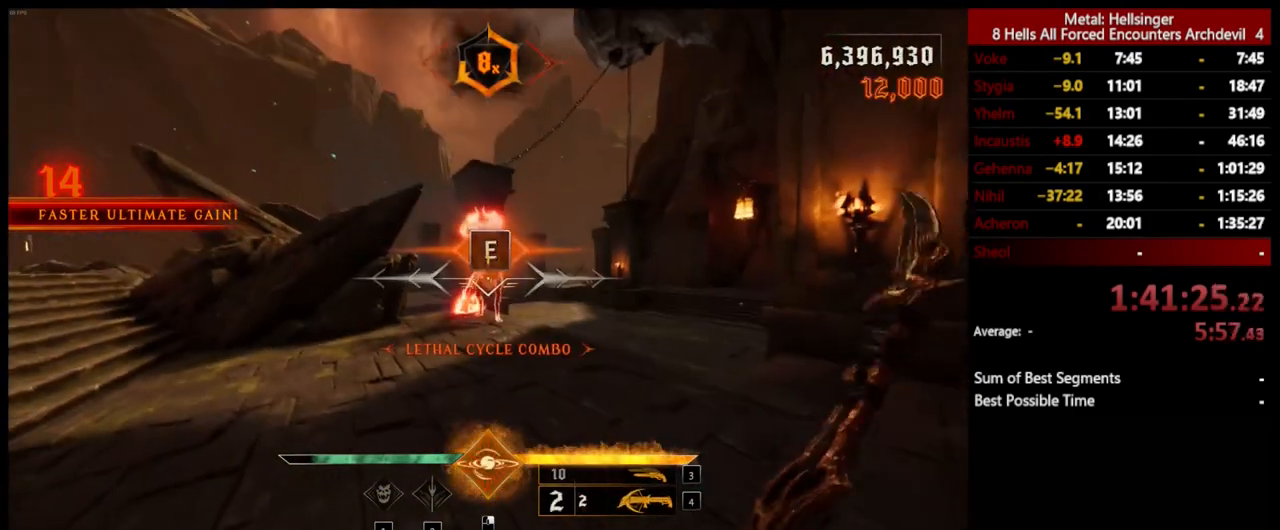
{"keys": ["w"], "mouse": [], "events": []}
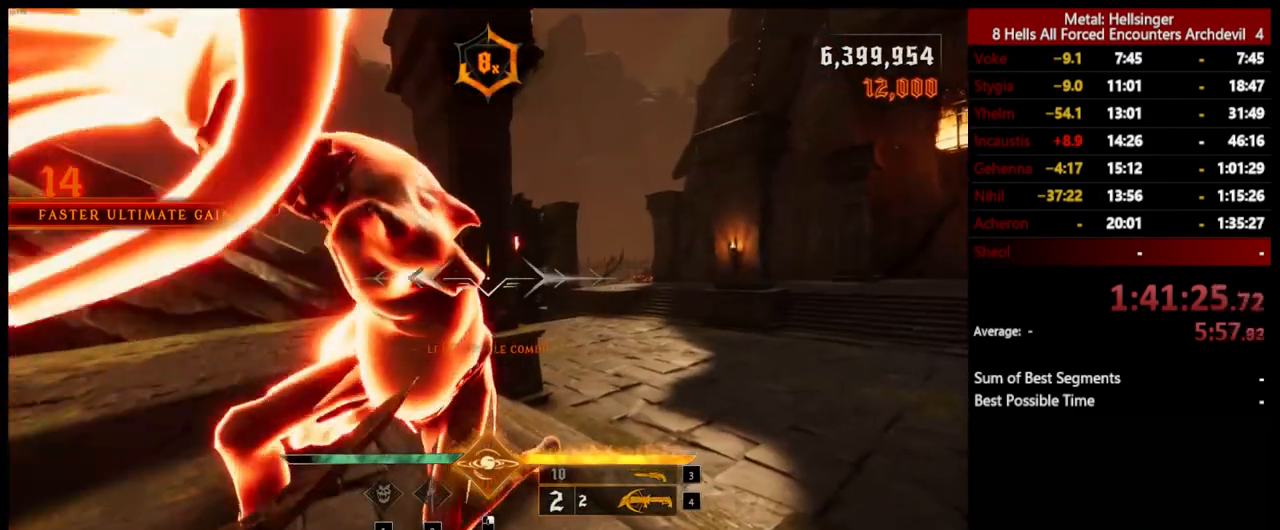
{"keys": ["w"], "mouse": [], "events": []}
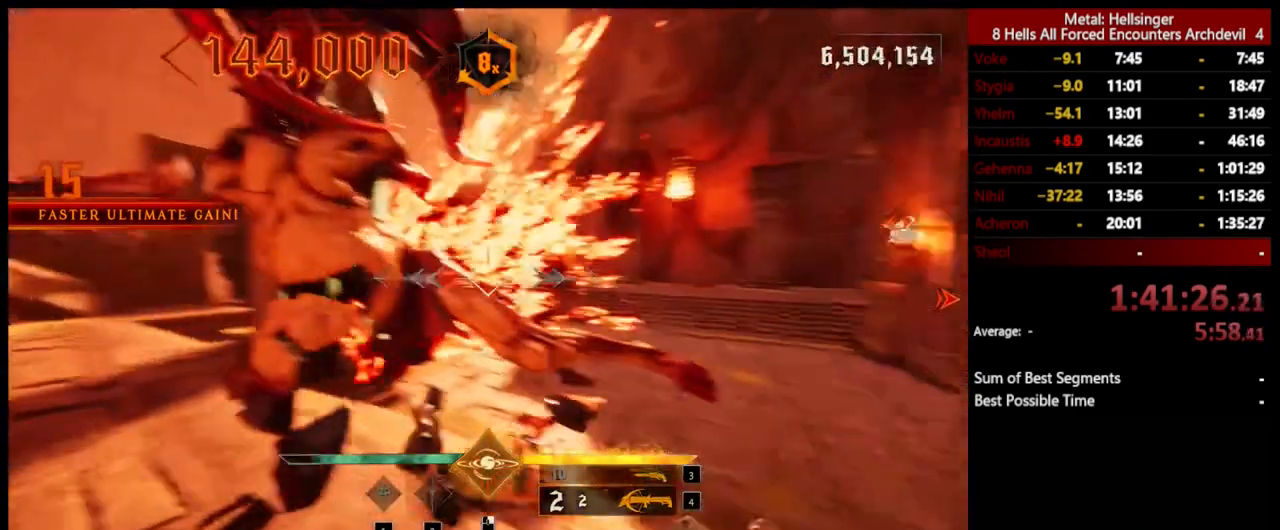
{"keys": ["w"], "mouse": [], "events": []}
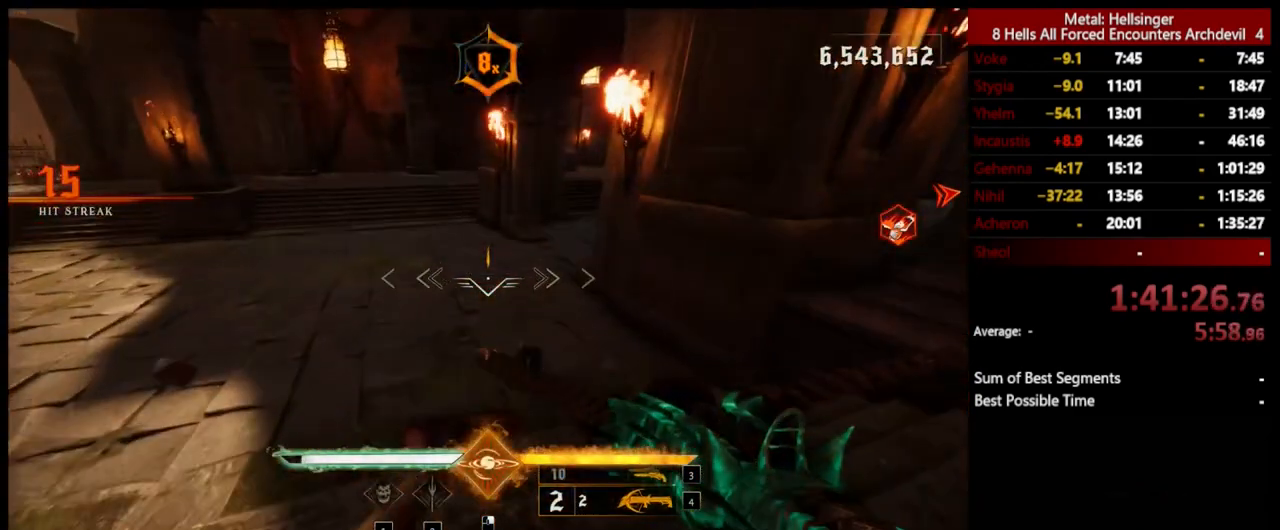
{"keys": ["w"], "mouse": [], "events": [[51, "a", "down"], [184, "shift", "down"], [218, "space", "down"], [301, "shift", "up"], [334, "a", "up"], [334, "space", "up"]]}
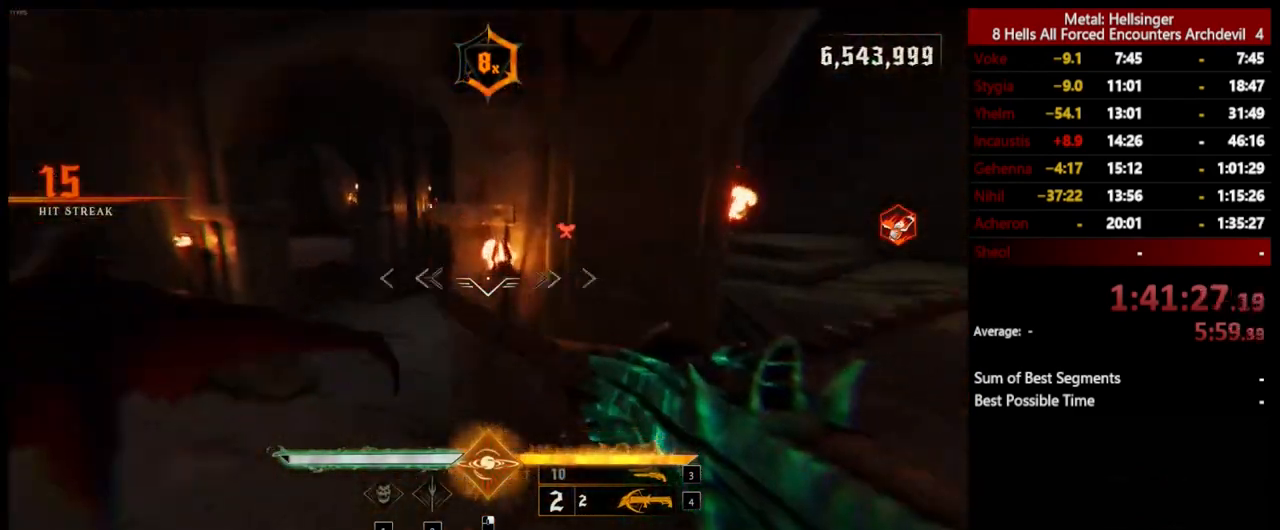
{"keys": ["w"], "mouse": [], "events": [[83, "3", "down"], [200, "3", "up"]]}
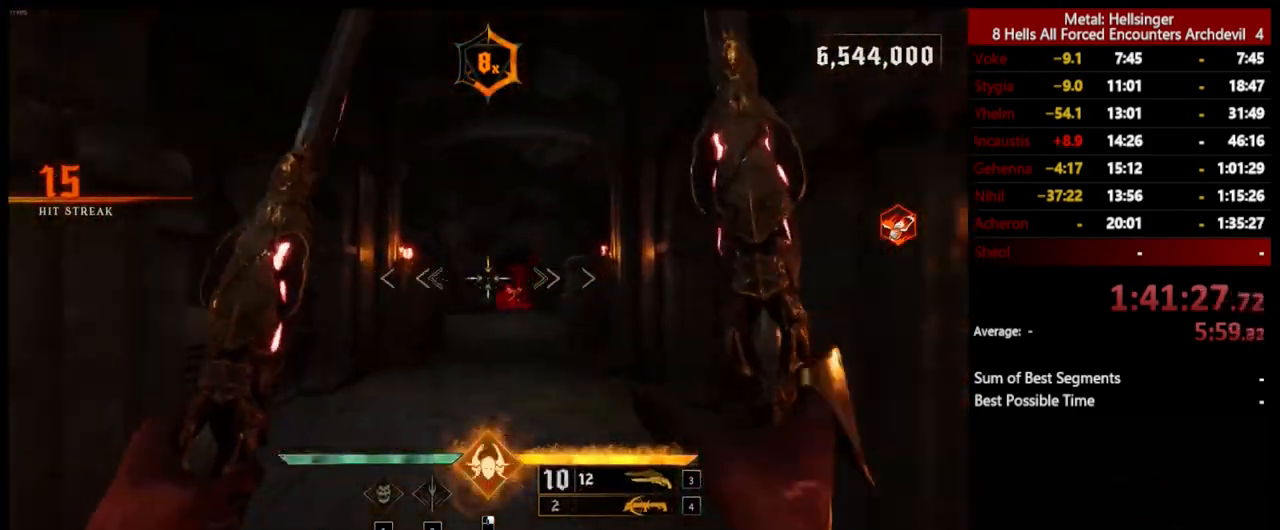
{"keys": ["4", "w"], "mouse": [], "events": [[133, "mouse_left", "down"], [217, "mouse_left", "up"], [501, "4", "down"]]}
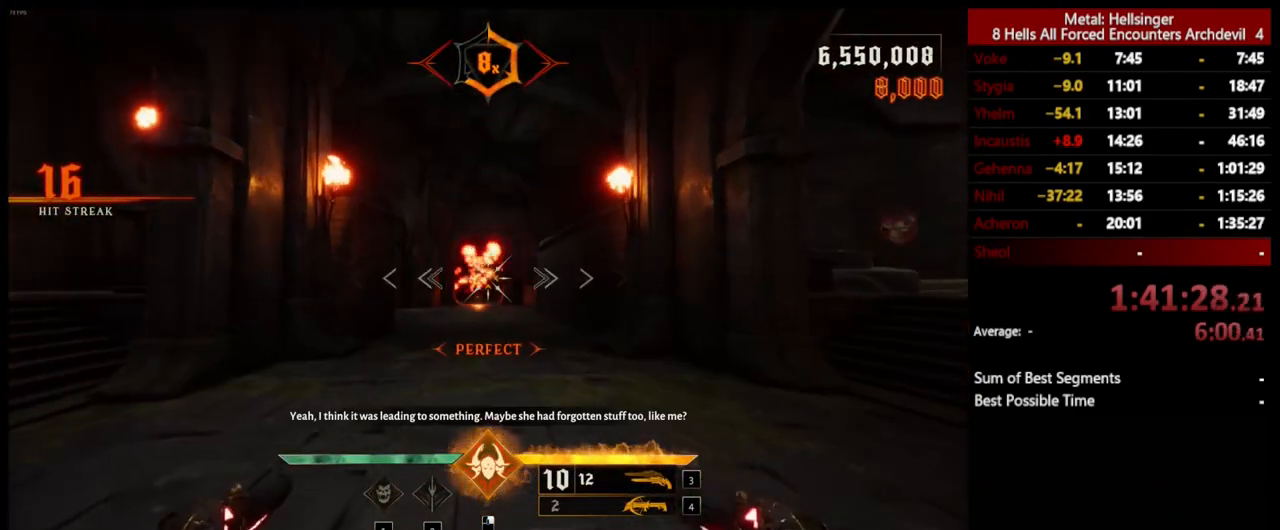
{"keys": ["w"], "mouse": [], "events": [[117, "4", "up"], [184, "shift", "down"], [284, "space", "down"], [351, "shift", "up"], [401, "space", "up"]]}
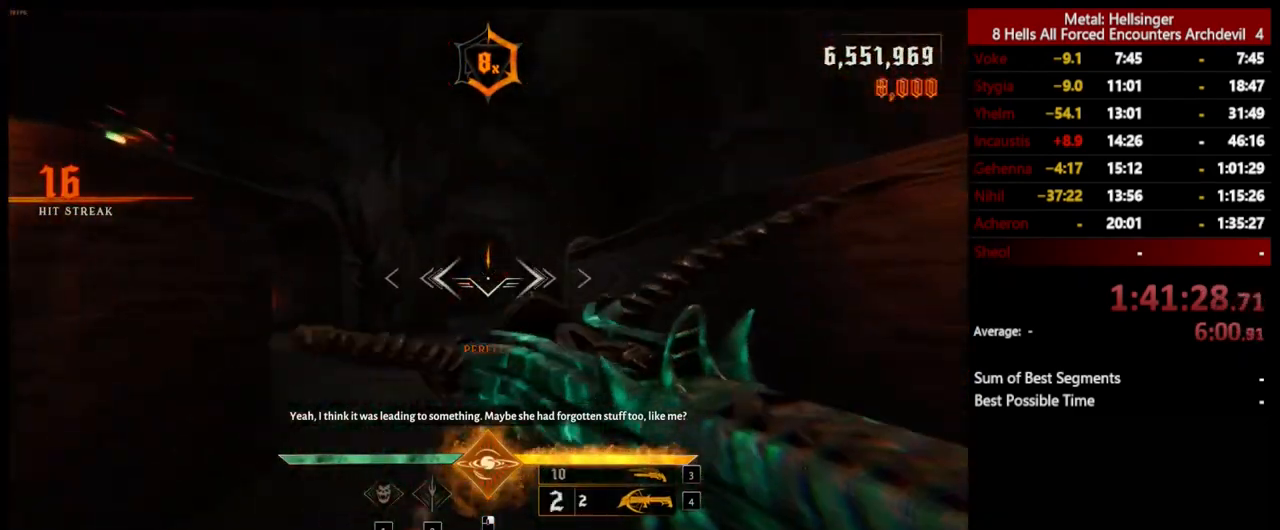
{"keys": ["w"], "mouse": [], "events": []}
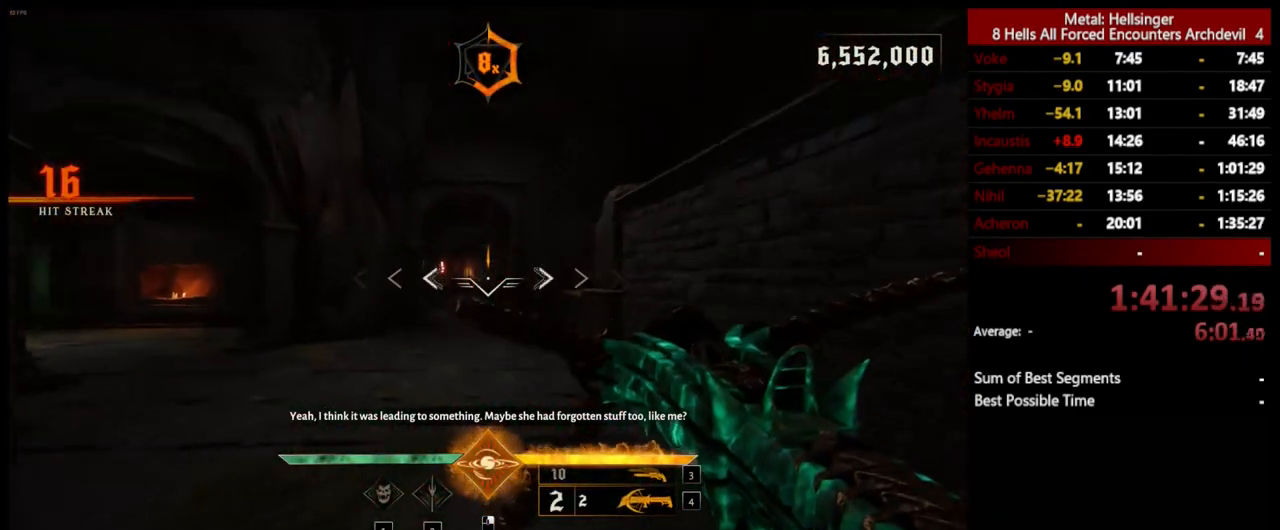
{"keys": ["w"], "mouse": [], "events": [[117, "shift", "down"], [200, "space", "down"], [250, "shift", "up"], [334, "space", "up"]]}
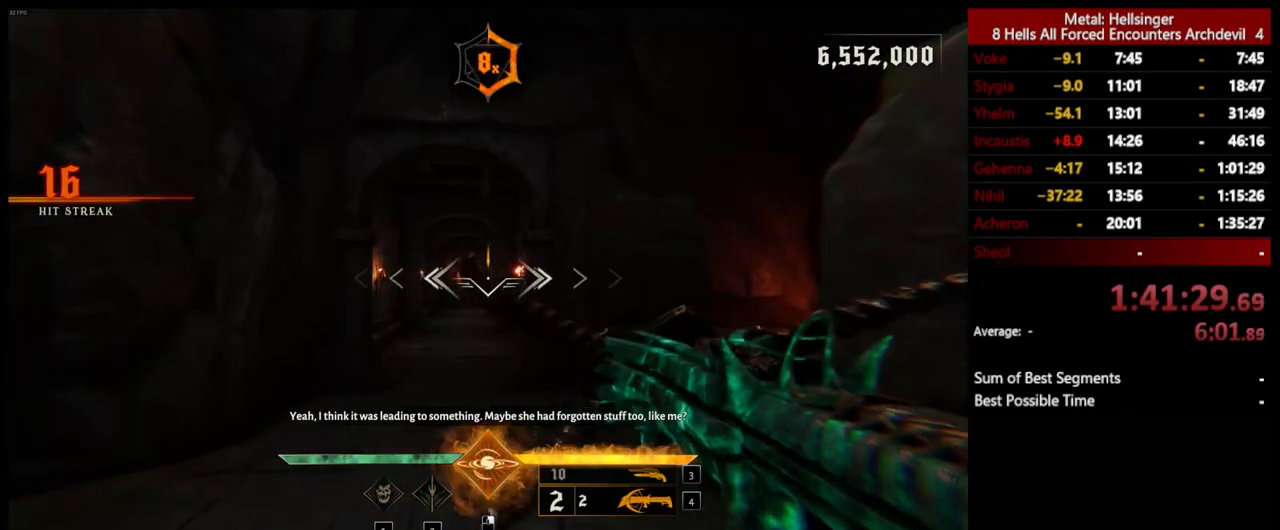
{"keys": ["w"], "mouse": [], "events": []}
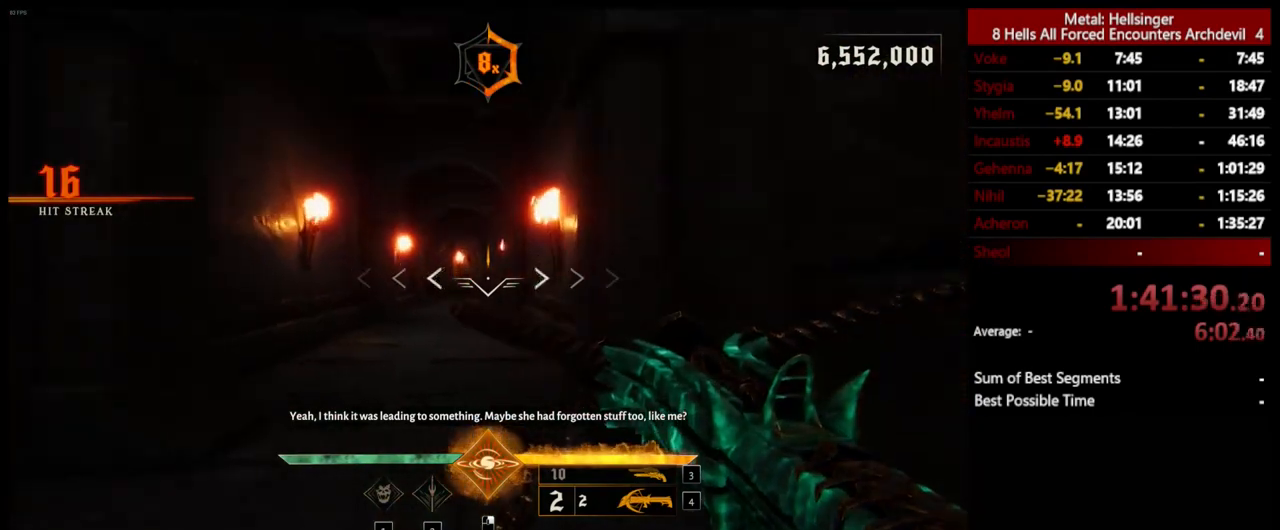
{"keys": ["w"], "mouse": [], "events": [[67, "shift", "down"], [184, "space", "down"], [217, "shift", "up"], [301, "space", "up"]]}
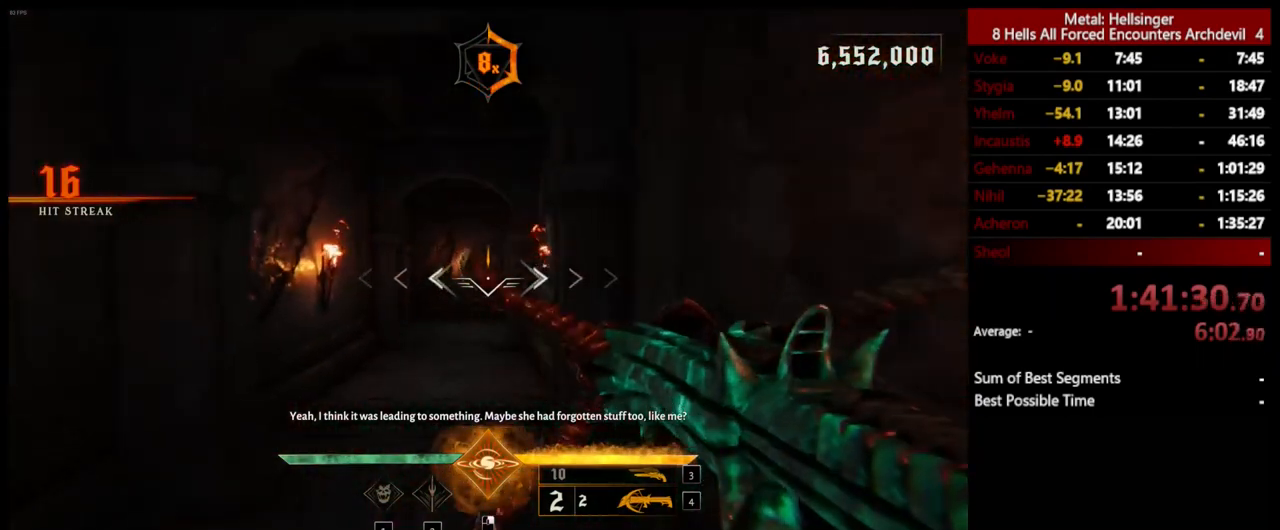
{"keys": ["shift", "w"], "mouse": [], "events": [[501, "shift", "down"]]}
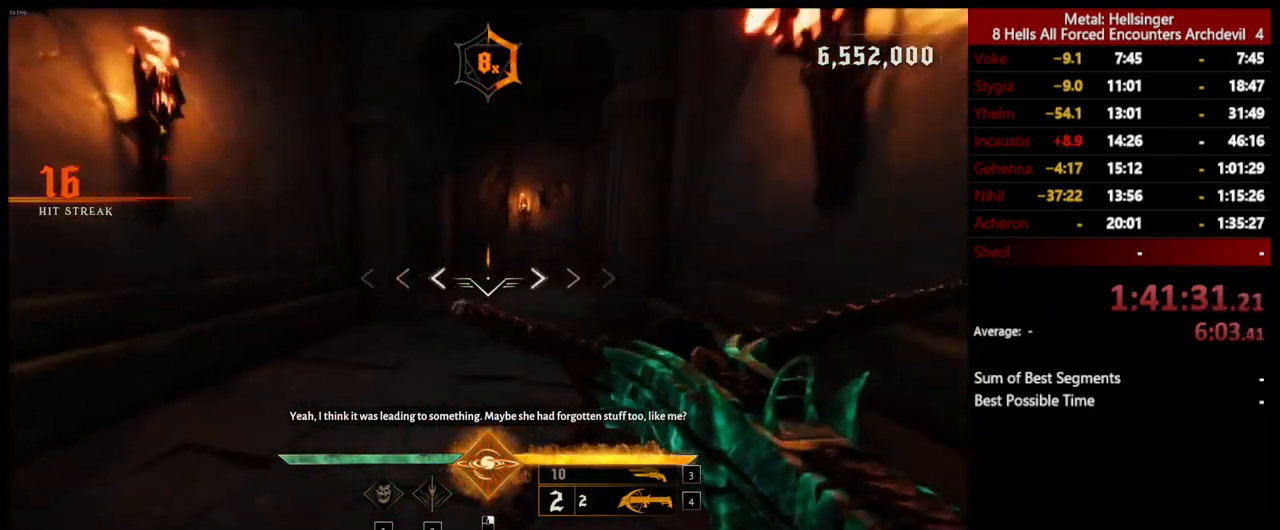
{"keys": ["w"], "mouse": [], "events": [[117, "space", "down"], [134, "shift", "up"], [234, "space", "up"], [384, "3", "down"], [501, "3", "up"]]}
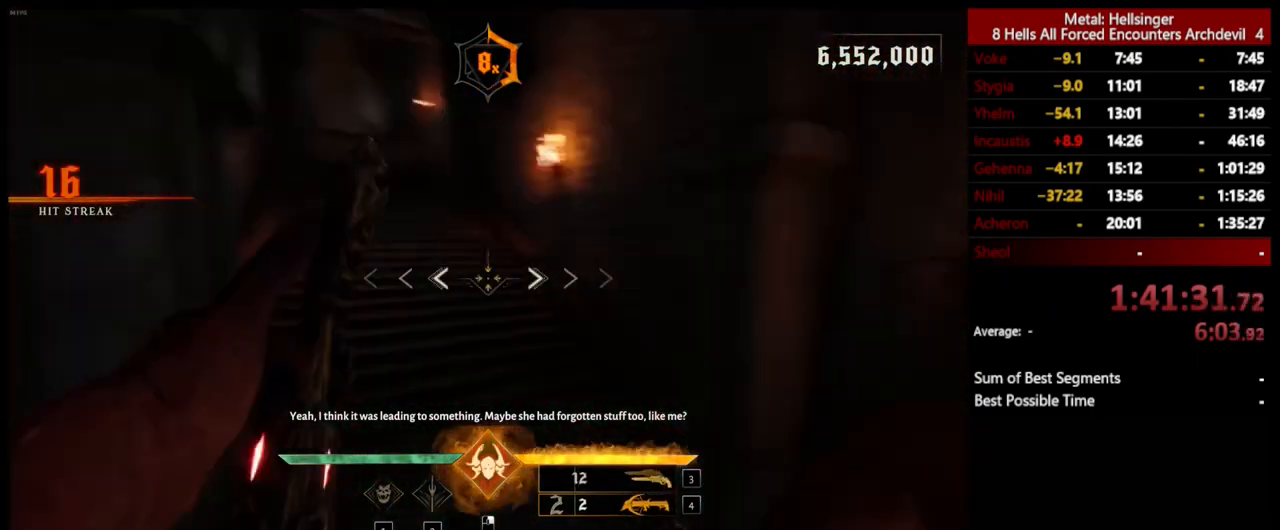
{"keys": ["shift", "w"], "mouse": [], "events": [[384, "shift", "down"]]}
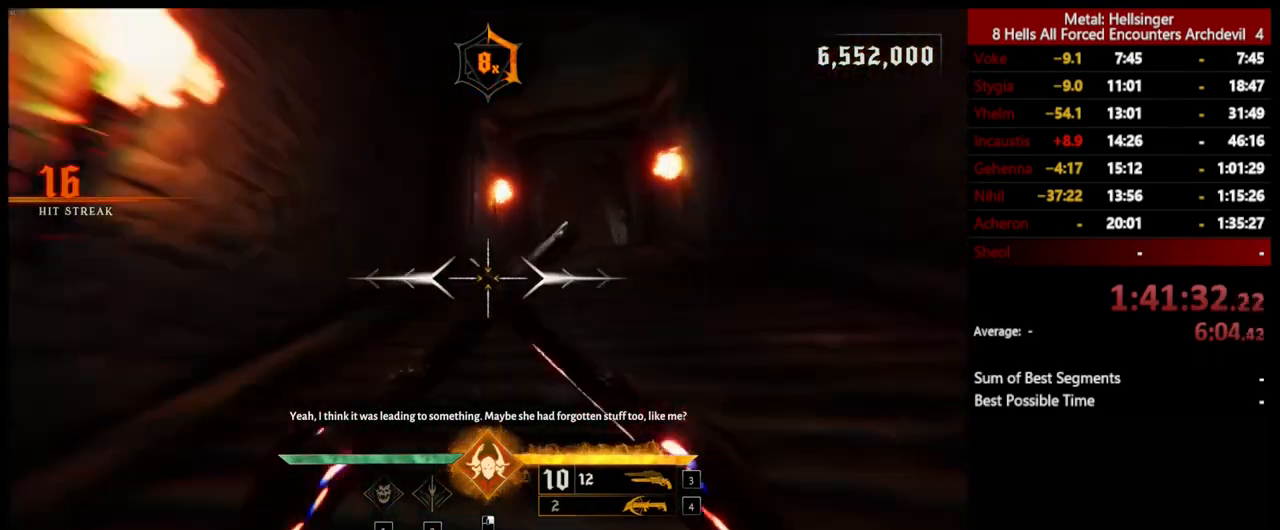
{"keys": ["w"], "mouse": [], "events": [[17, "shift", "up"], [351, "shift", "down"], [501, "shift", "up"]]}
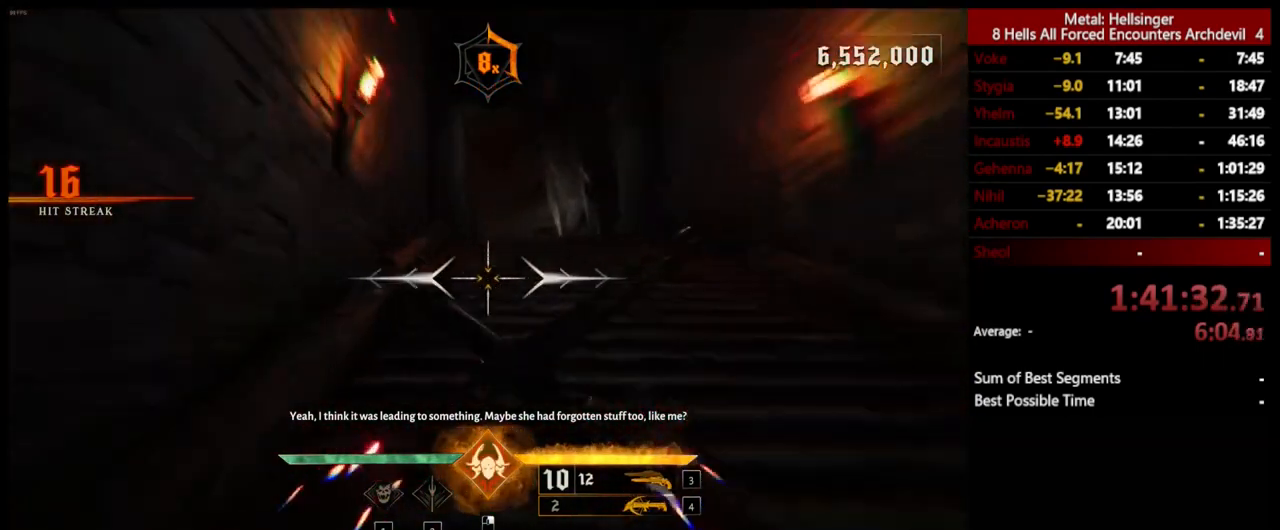
{"keys": ["w"], "mouse": [], "events": [[351, "shift", "down"], [451, "shift", "up"]]}
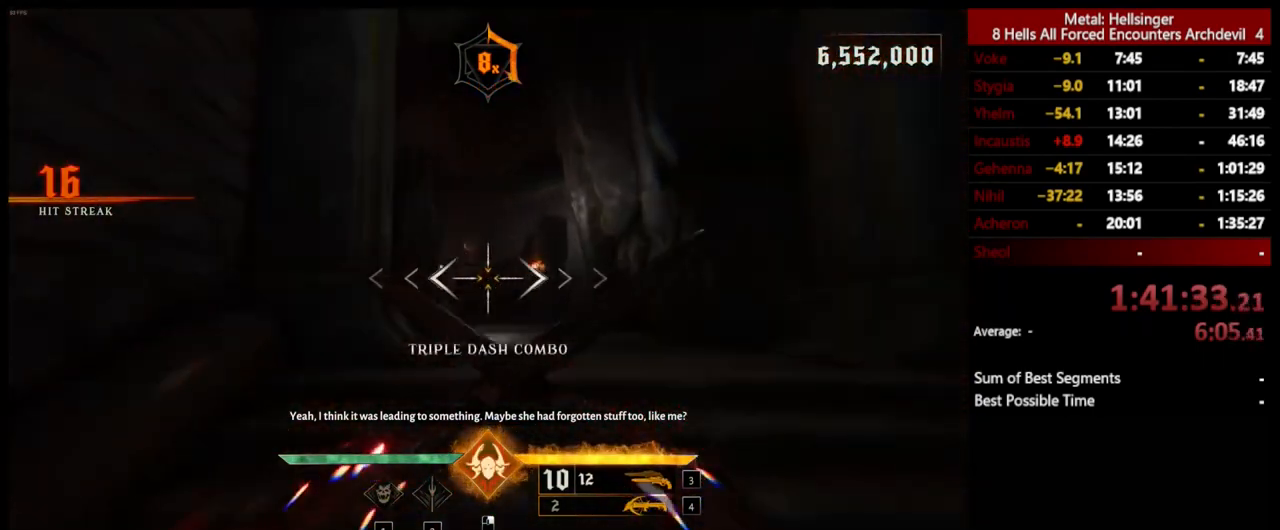
{"keys": ["w"], "mouse": [], "events": [[267, "shift", "down"], [401, "shift", "up"]]}
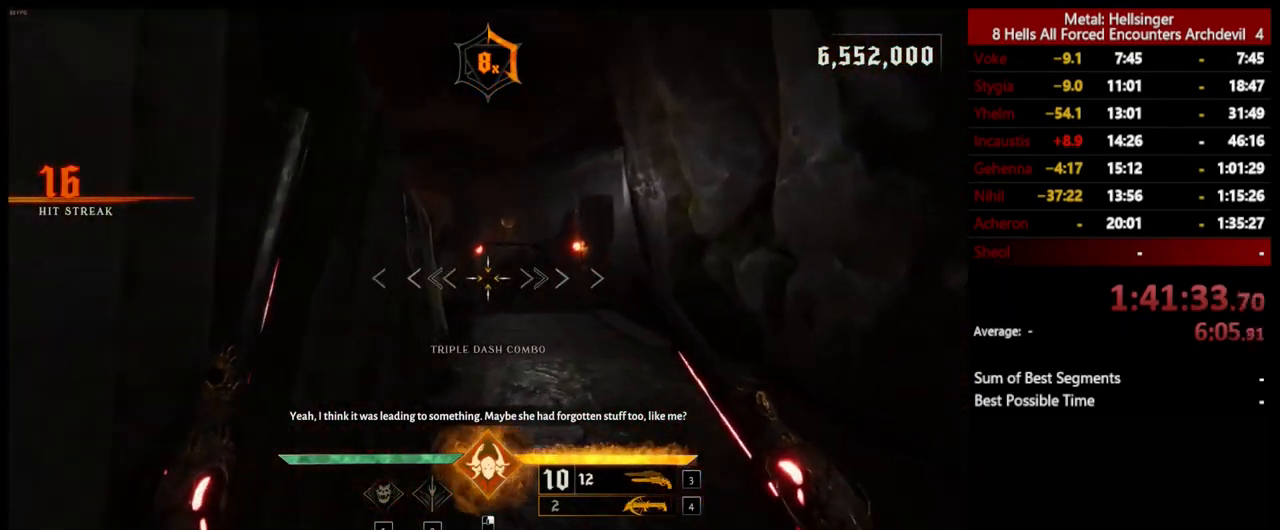
{"keys": ["w"], "mouse": [], "events": [[217, "4", "down"], [317, "4", "up"]]}
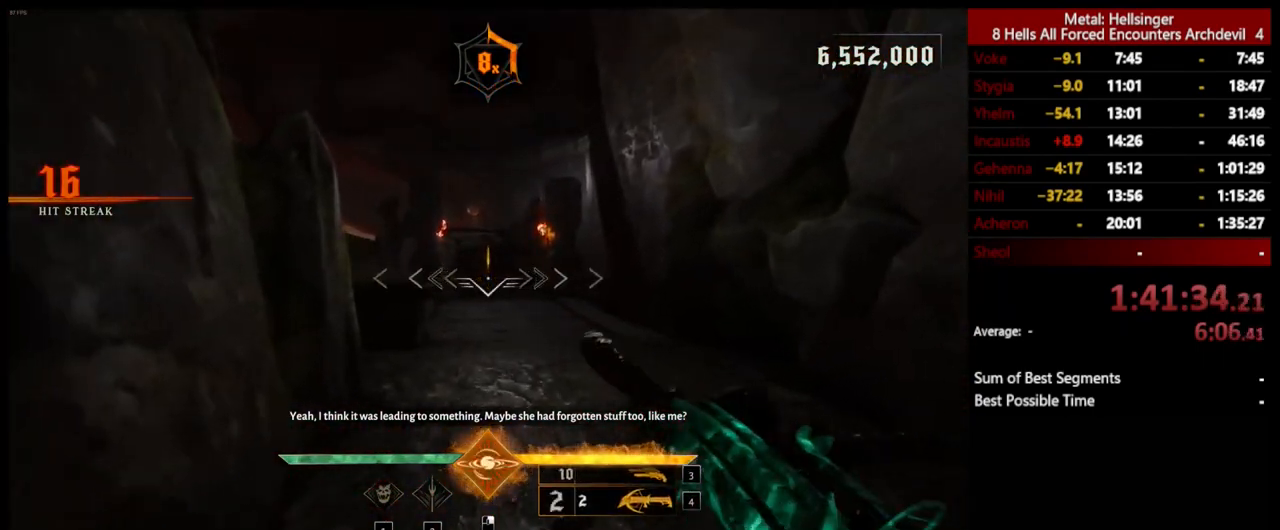
{"keys": ["w"], "mouse": [], "events": [[217, "shift", "down"], [317, "space", "down"], [367, "shift", "up"], [451, "space", "up"]]}
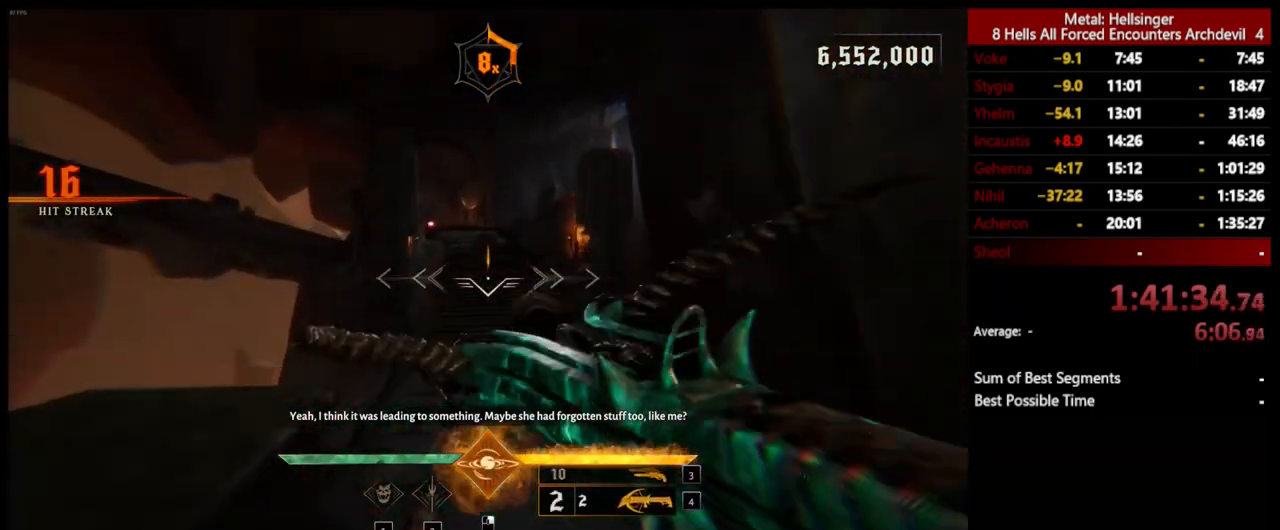
{"keys": ["w"], "mouse": [], "events": []}